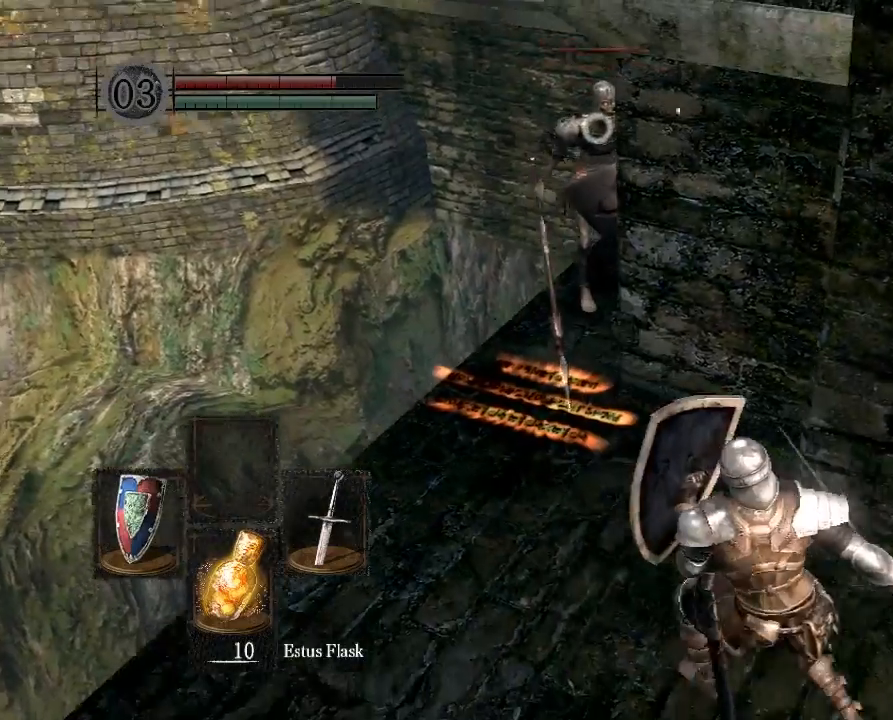
Gameplay with a controller (Xbox layout); each line is a JSON object with the inputs held at the frame after it. "button_events" lists button changes between this image and that frame as [ms after this image, input, new state], when the widget could be followed in between (sticks are given only as held states). Not read: L3 R3.
{"buttons": [], "left_stick": "up-left", "right_stick": "center", "button_events": []}
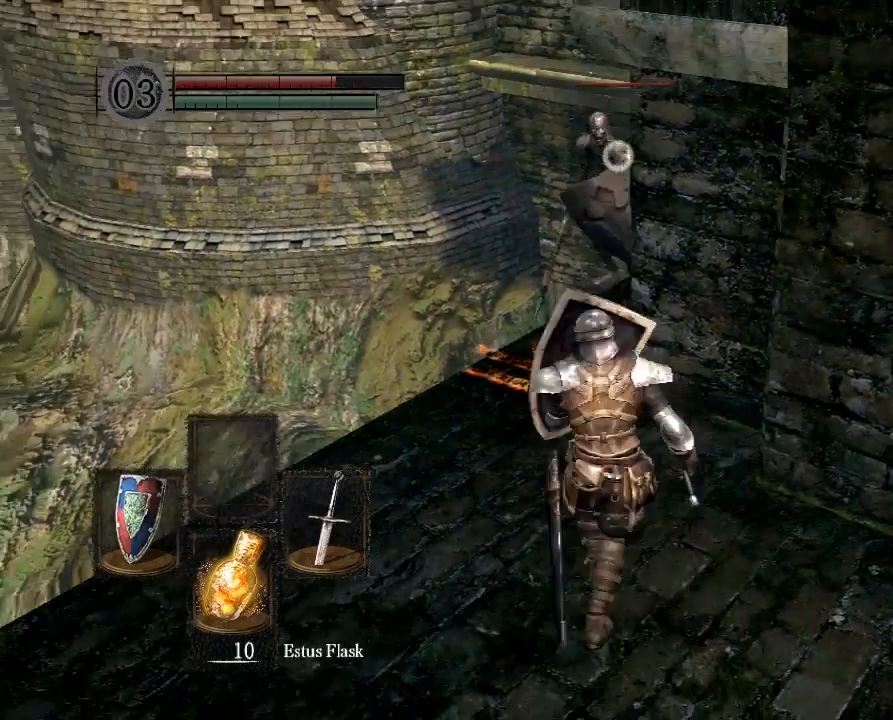
{"buttons": [], "left_stick": "up", "right_stick": "center", "button_events": []}
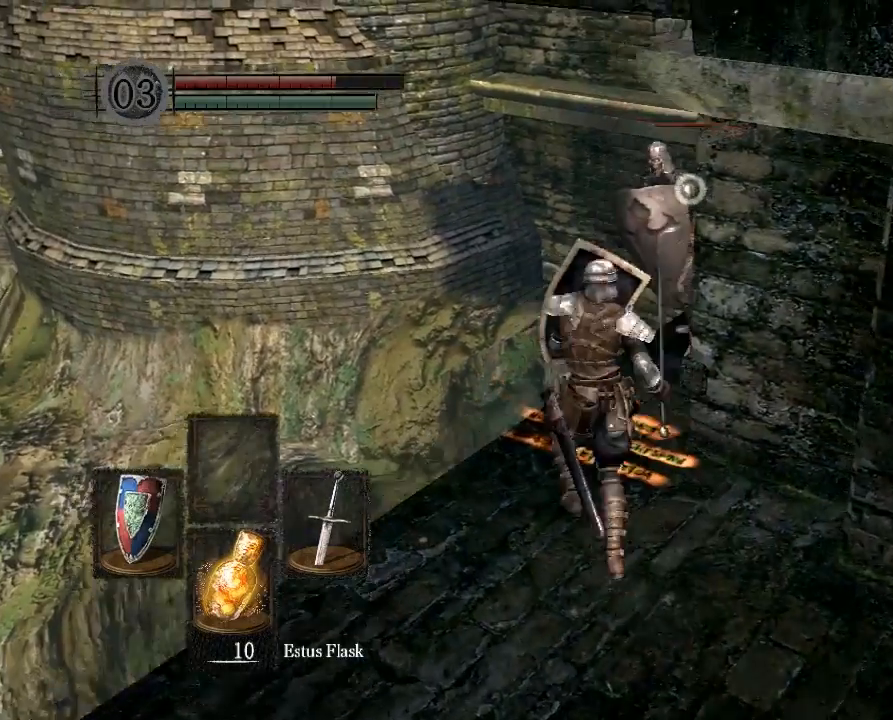
{"buttons": [], "left_stick": "down", "right_stick": "center", "button_events": []}
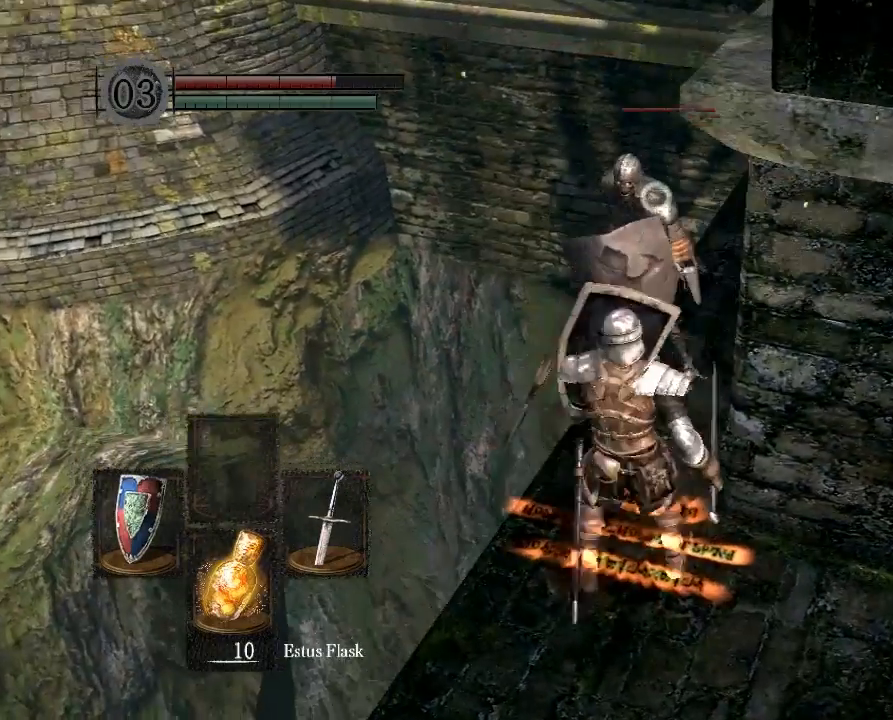
{"buttons": [], "left_stick": "center", "right_stick": "center", "button_events": []}
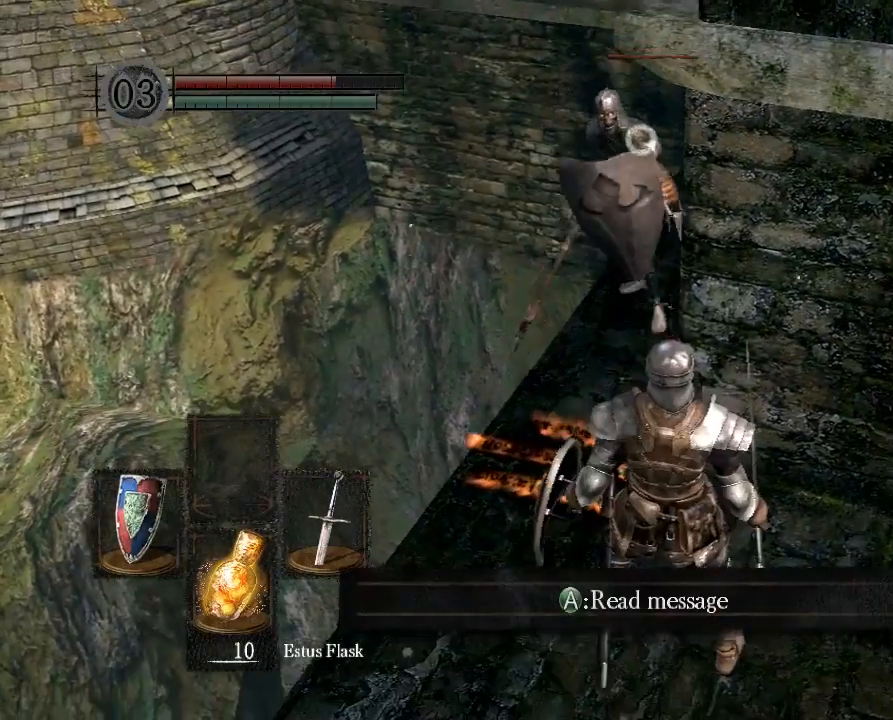
{"buttons": [], "left_stick": "up-left", "right_stick": "center", "button_events": []}
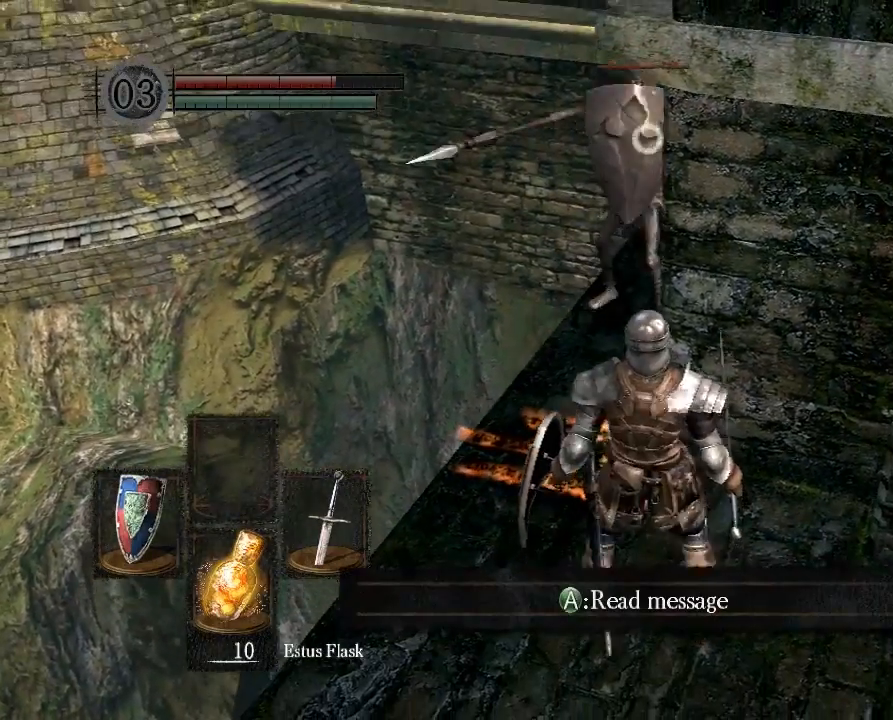
{"buttons": [], "left_stick": "down-right", "right_stick": "center", "button_events": []}
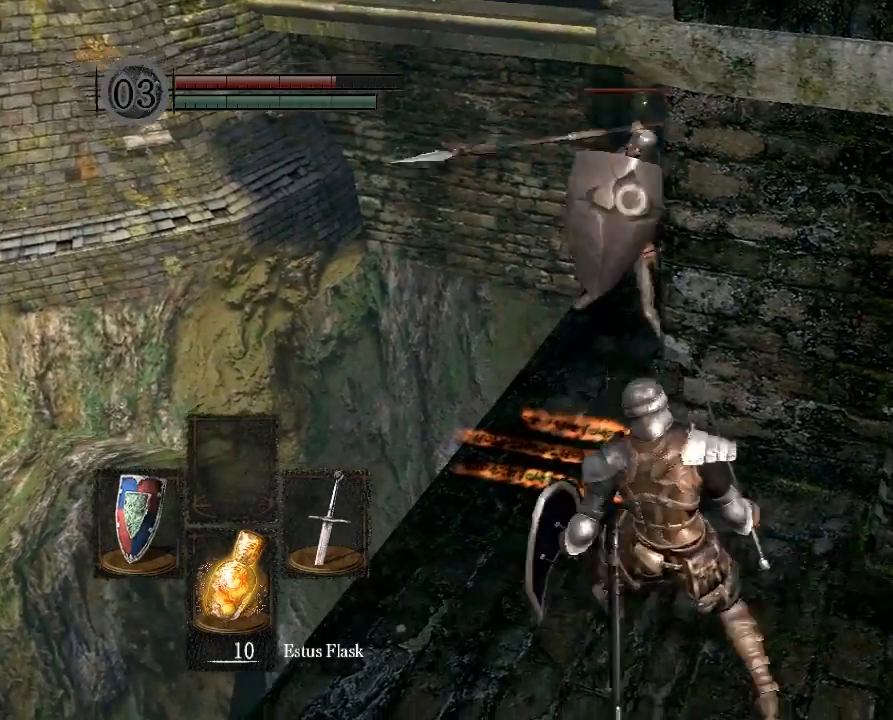
{"buttons": [], "left_stick": "down-right", "right_stick": "center", "button_events": []}
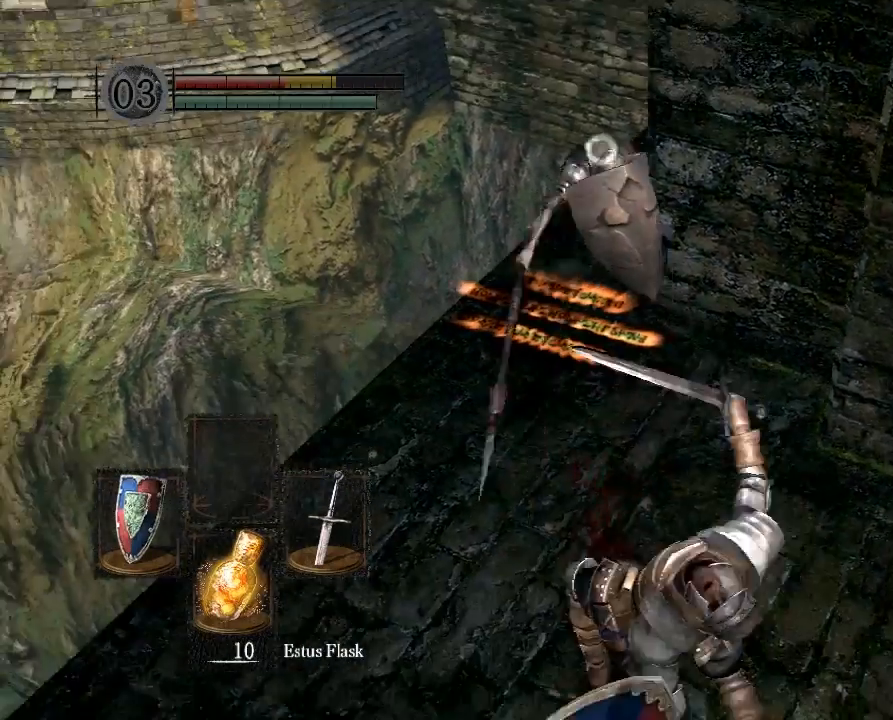
{"buttons": [], "left_stick": "down-right", "right_stick": "center", "button_events": []}
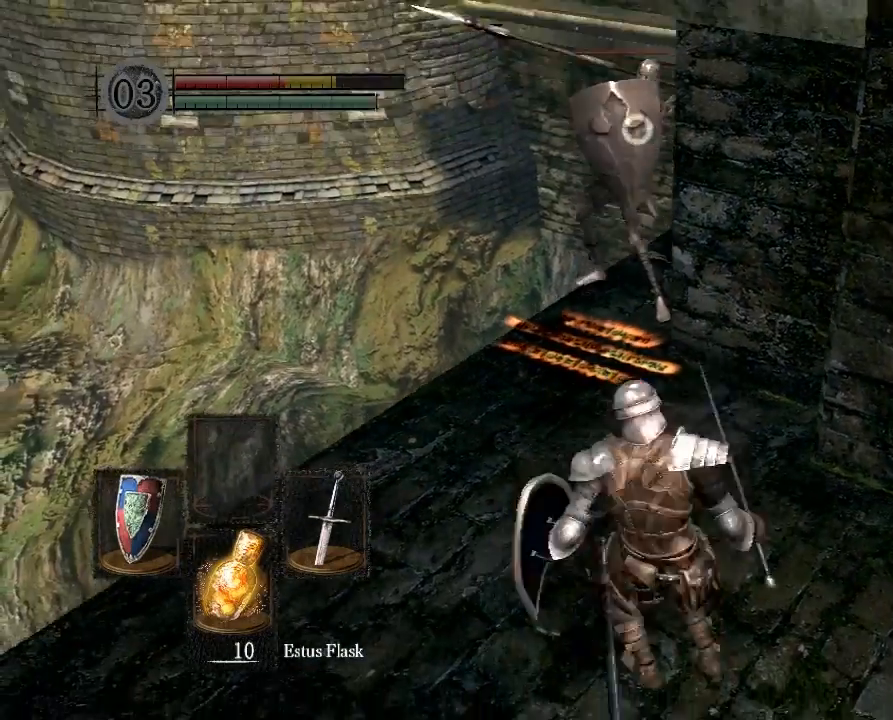
{"buttons": [], "left_stick": "center", "right_stick": "center", "button_events": []}
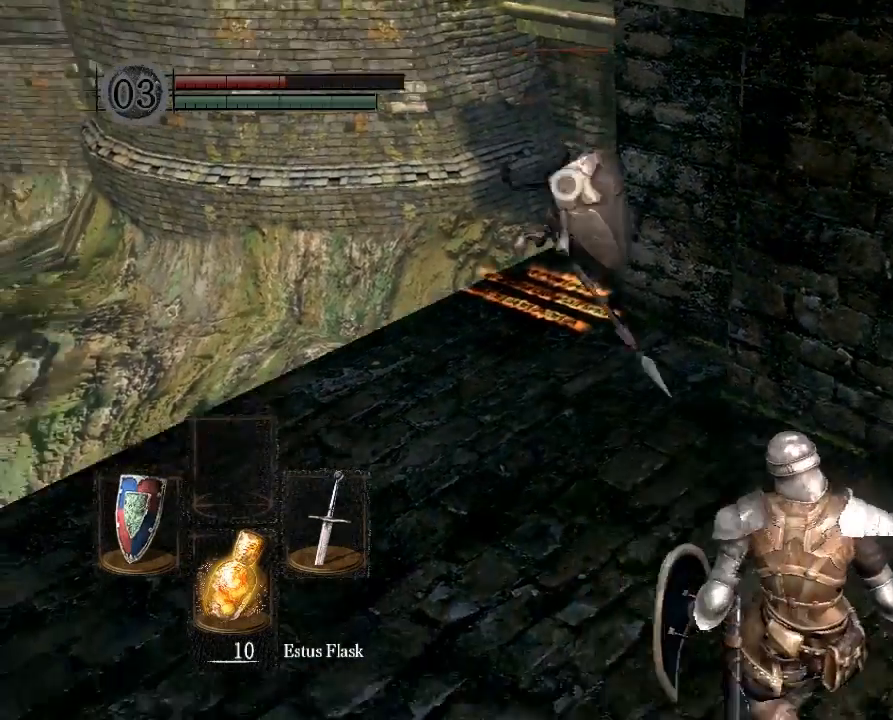
{"buttons": [], "left_stick": "up", "right_stick": "center", "button_events": []}
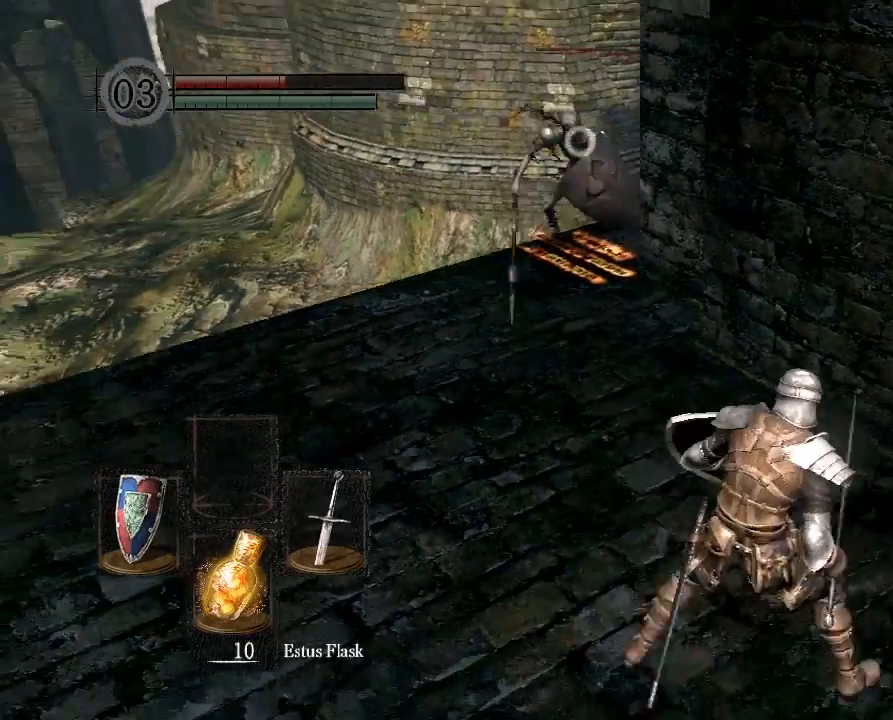
{"buttons": [], "left_stick": "up", "right_stick": "center", "button_events": []}
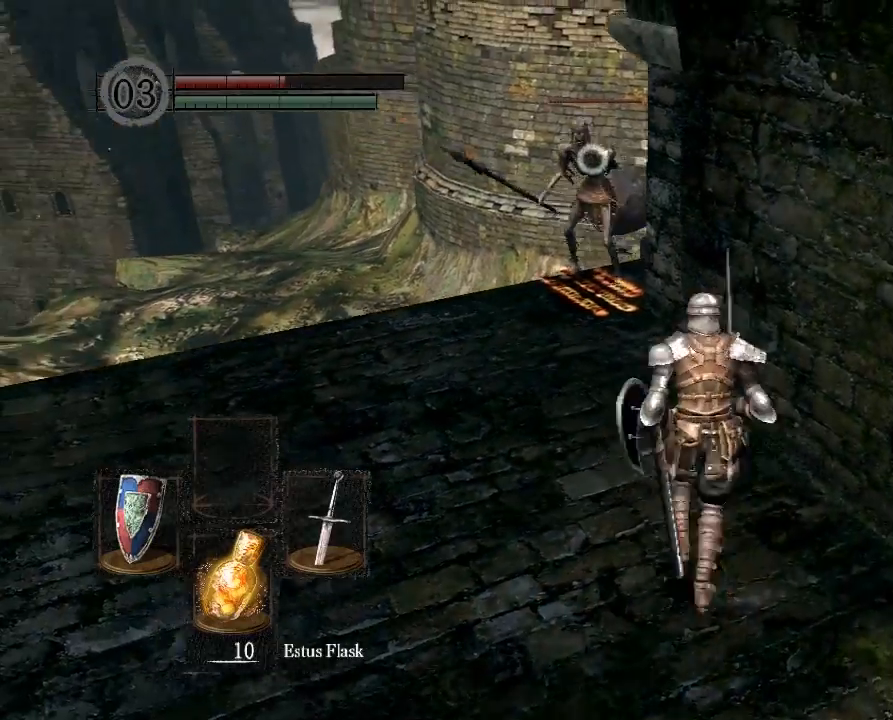
{"buttons": [], "left_stick": "up", "right_stick": "center", "button_events": []}
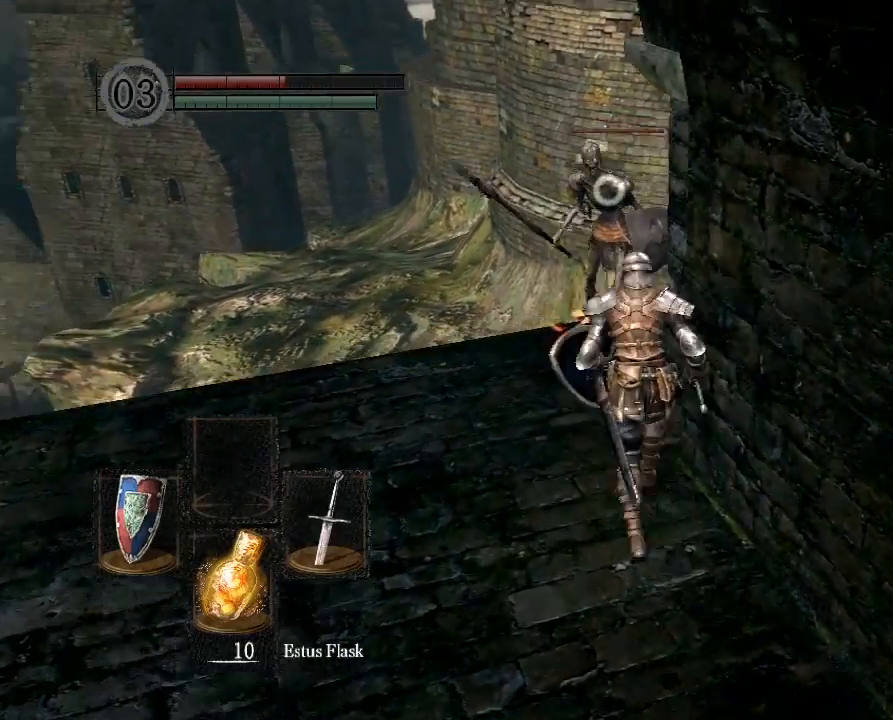
{"buttons": [], "left_stick": "center", "right_stick": "center", "button_events": []}
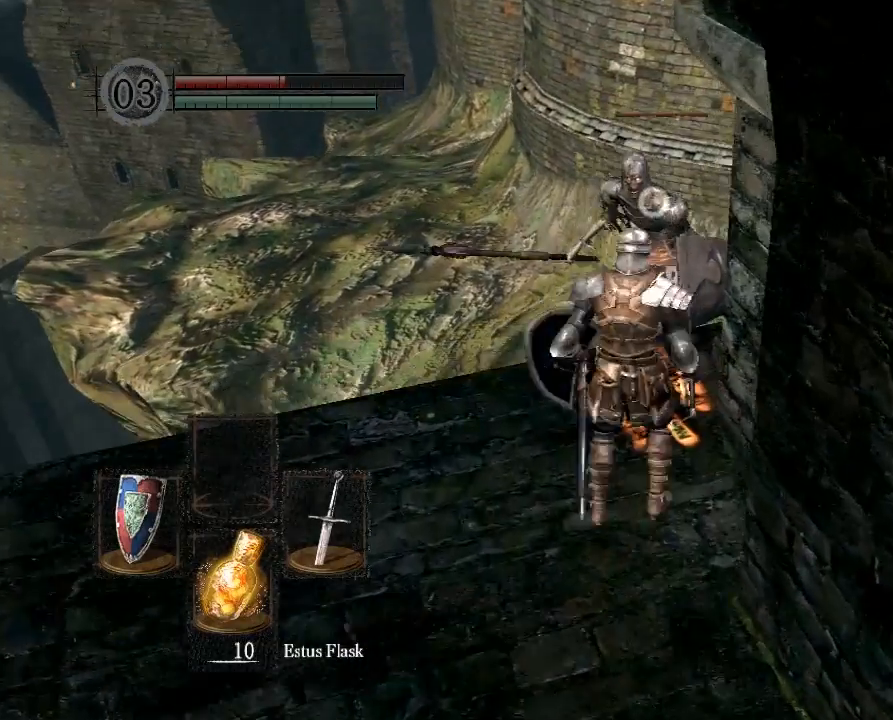
{"buttons": [], "left_stick": "center", "right_stick": "center", "button_events": []}
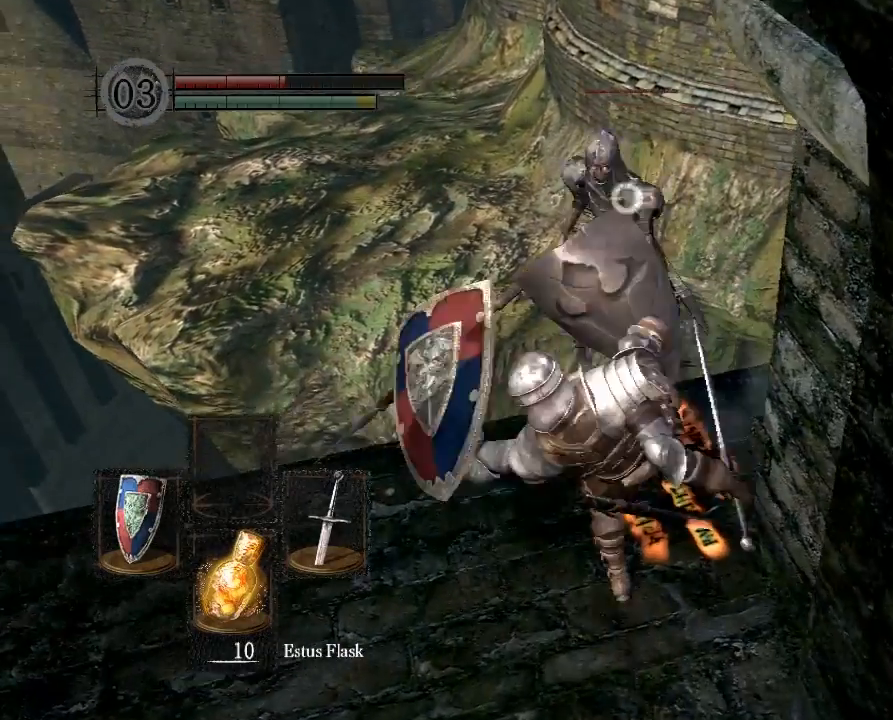
{"buttons": [], "left_stick": "center", "right_stick": "center", "button_events": []}
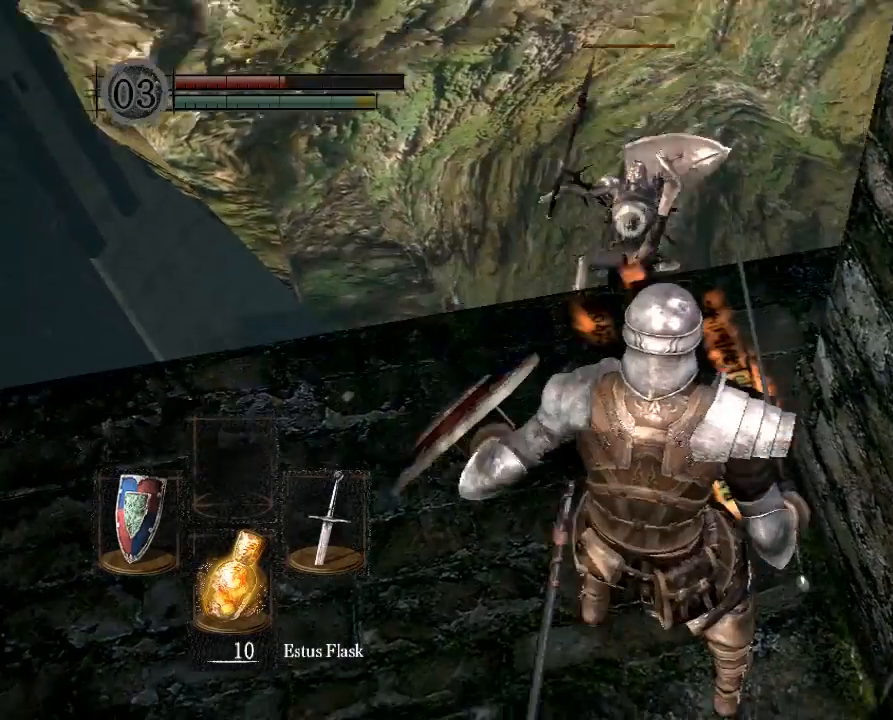
{"buttons": [], "left_stick": "center", "right_stick": "center", "button_events": []}
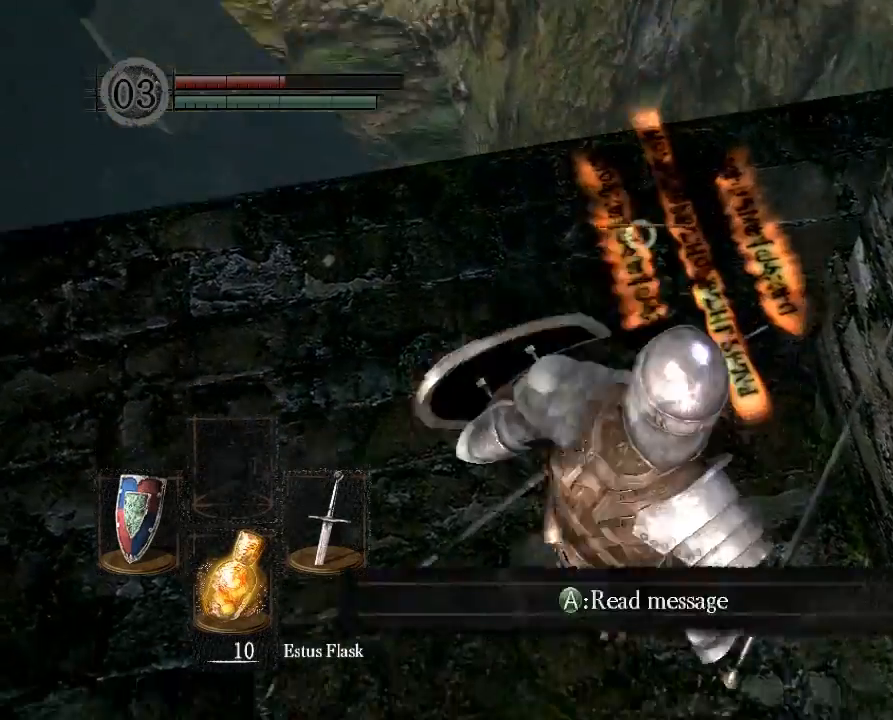
{"buttons": [], "left_stick": "center", "right_stick": "center", "button_events": [[33, "X", "down"], [100, "X", "up"]]}
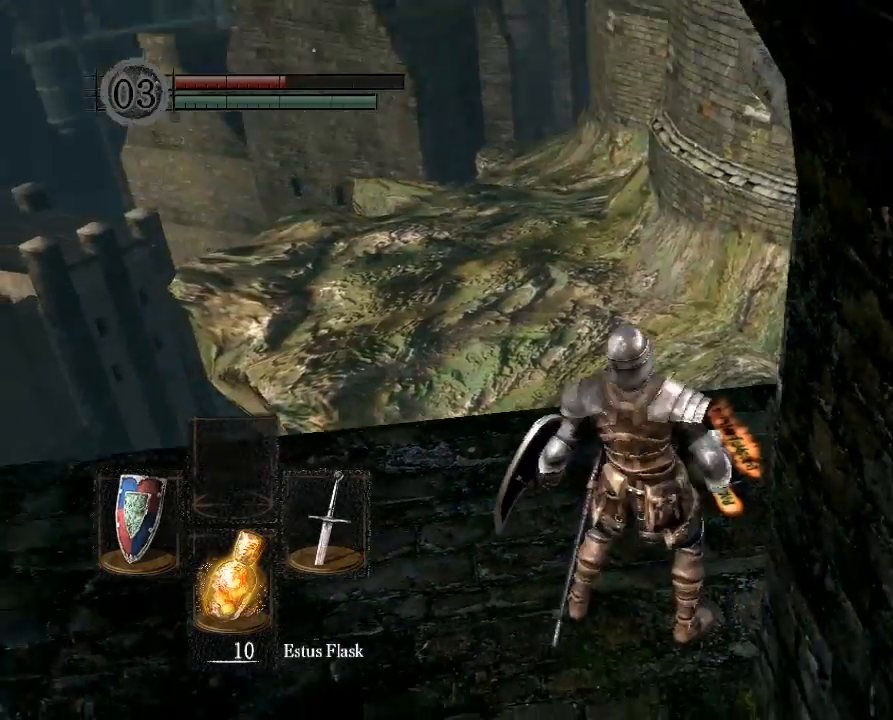
{"buttons": [], "left_stick": "center", "right_stick": "right", "button_events": []}
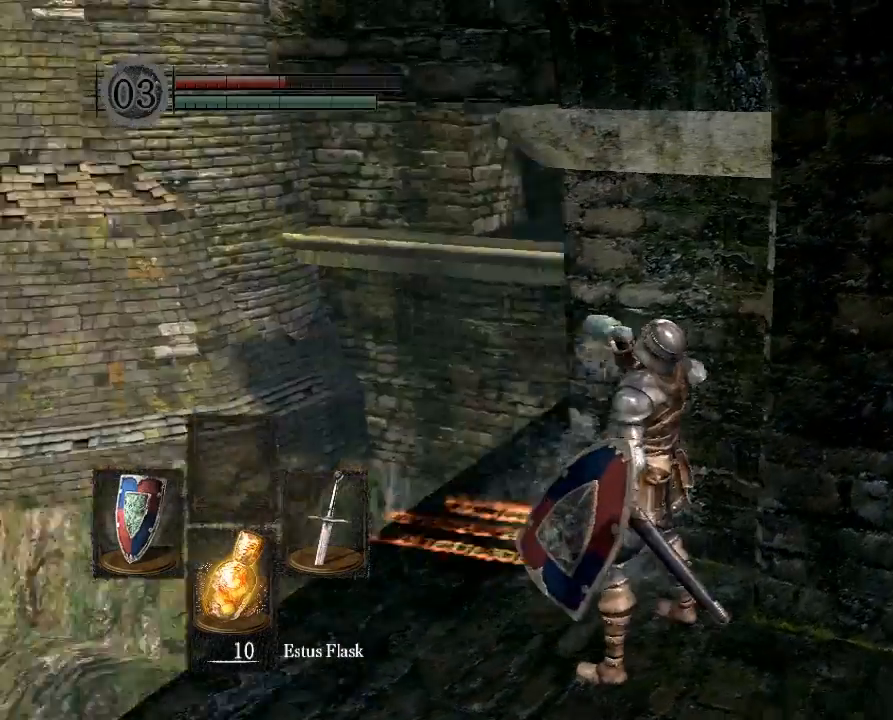
{"buttons": [], "left_stick": "center", "right_stick": "center", "button_events": []}
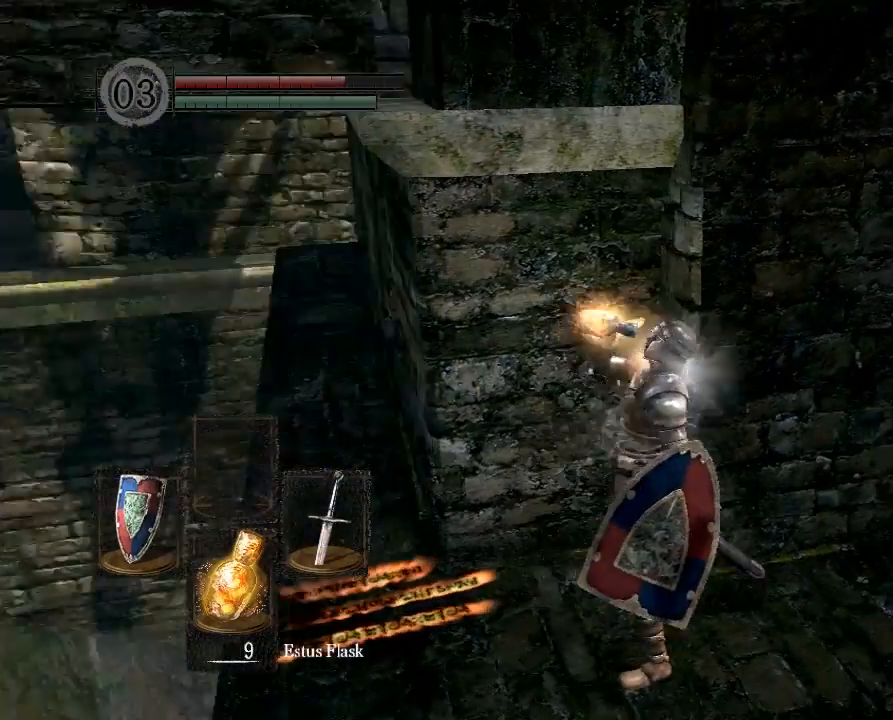
{"buttons": [], "left_stick": "center", "right_stick": "center", "button_events": []}
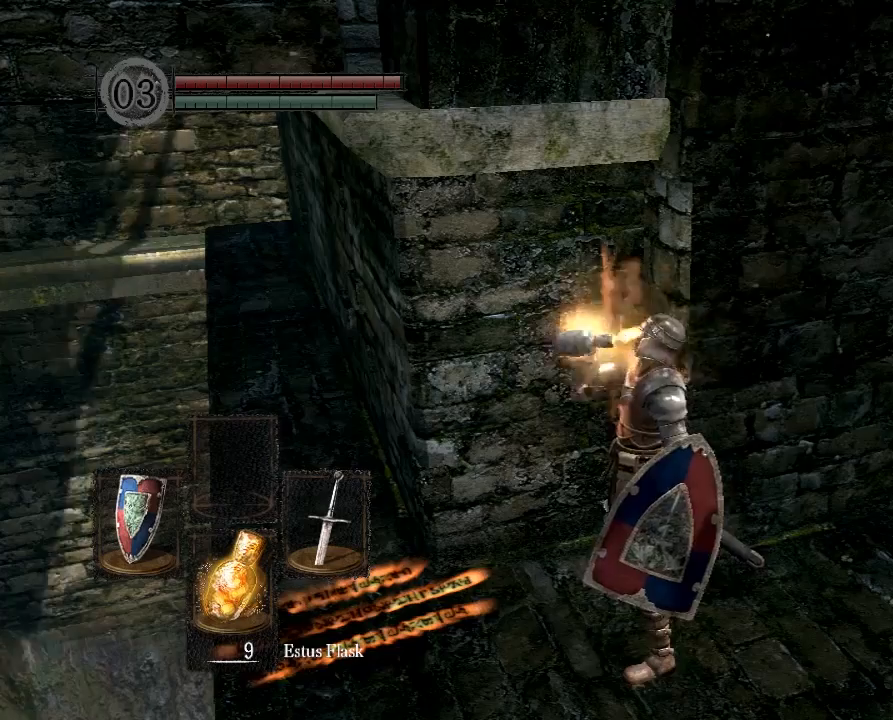
{"buttons": [], "left_stick": "center", "right_stick": "center", "button_events": []}
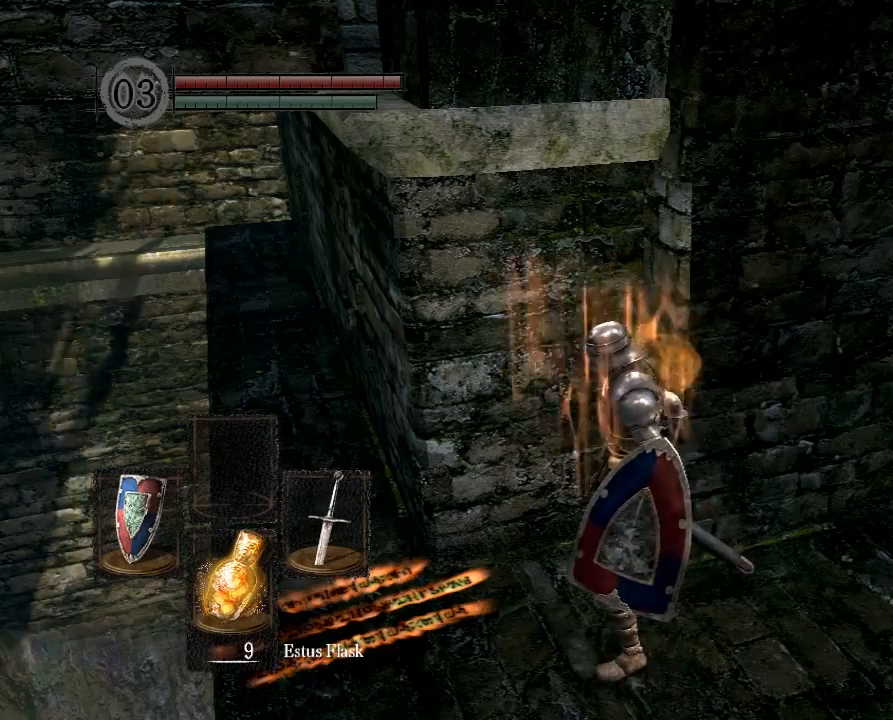
{"buttons": [], "left_stick": "center", "right_stick": "center", "button_events": [[433, "Y", "down"], [500, "Y", "up"]]}